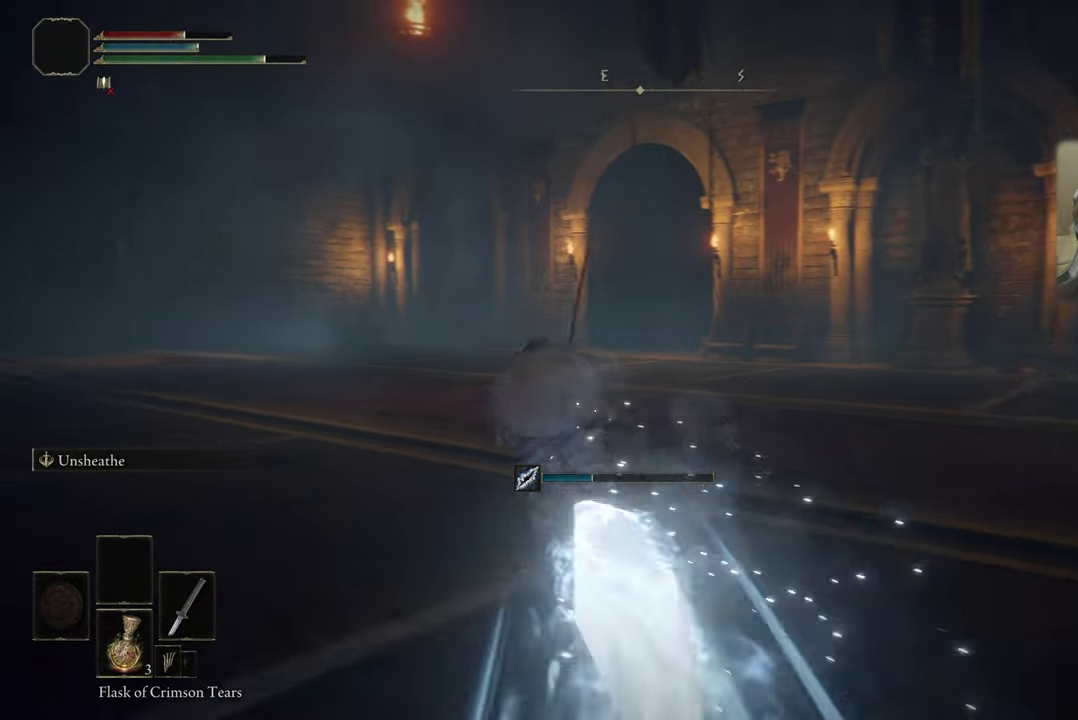
Gameplay with a controller (PlayStation layout); each line is a JSON object with the inputs held at the frame after it (dt_ms = milliseconds from this image to that frame). "events" lists button and stick changes between this image and that frame as [ms after this image, input, new state], when the widget could be followed in between. Not read: R1.
{"dt_ms": 500, "buttons": ["CIRCLE"], "left_stick": "up-left", "right_stick": "center", "events": []}
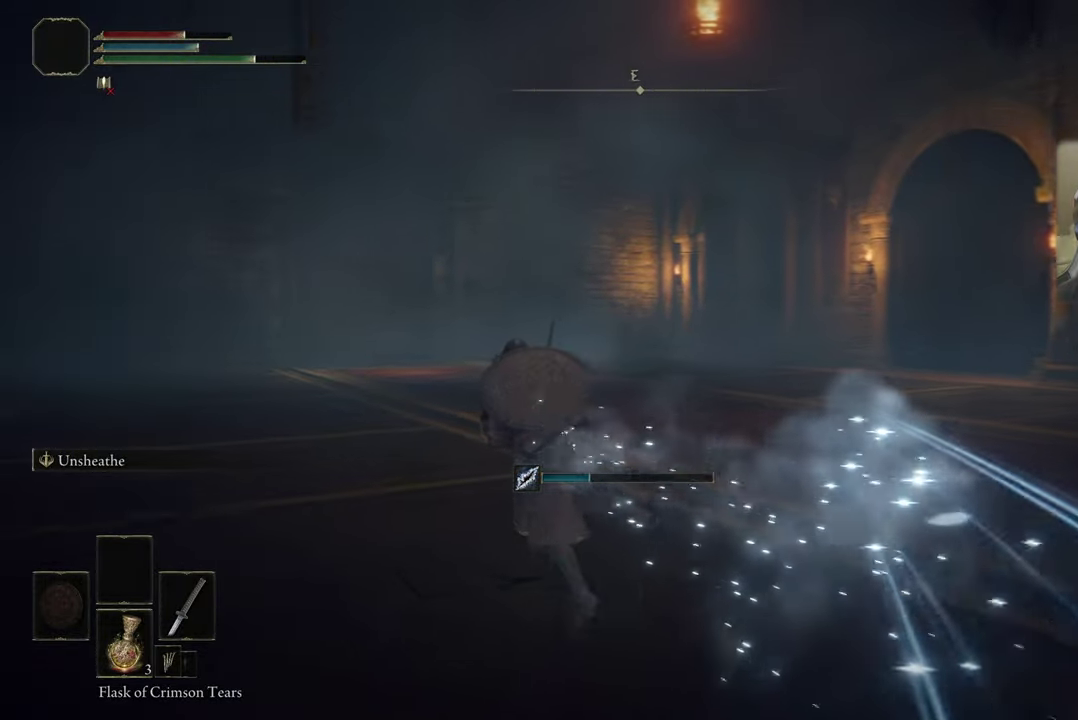
{"dt_ms": 700, "buttons": ["CIRCLE"], "left_stick": "up-left", "right_stick": "center", "events": []}
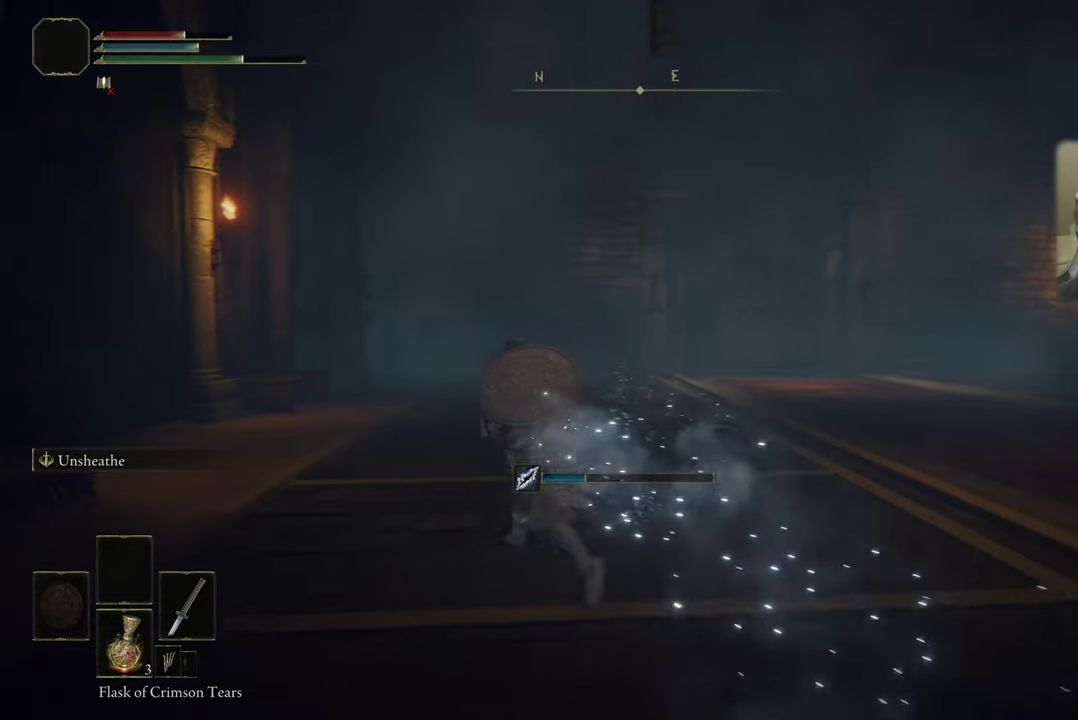
{"dt_ms": 300, "buttons": ["CIRCLE"], "left_stick": "up-left", "right_stick": "center", "events": []}
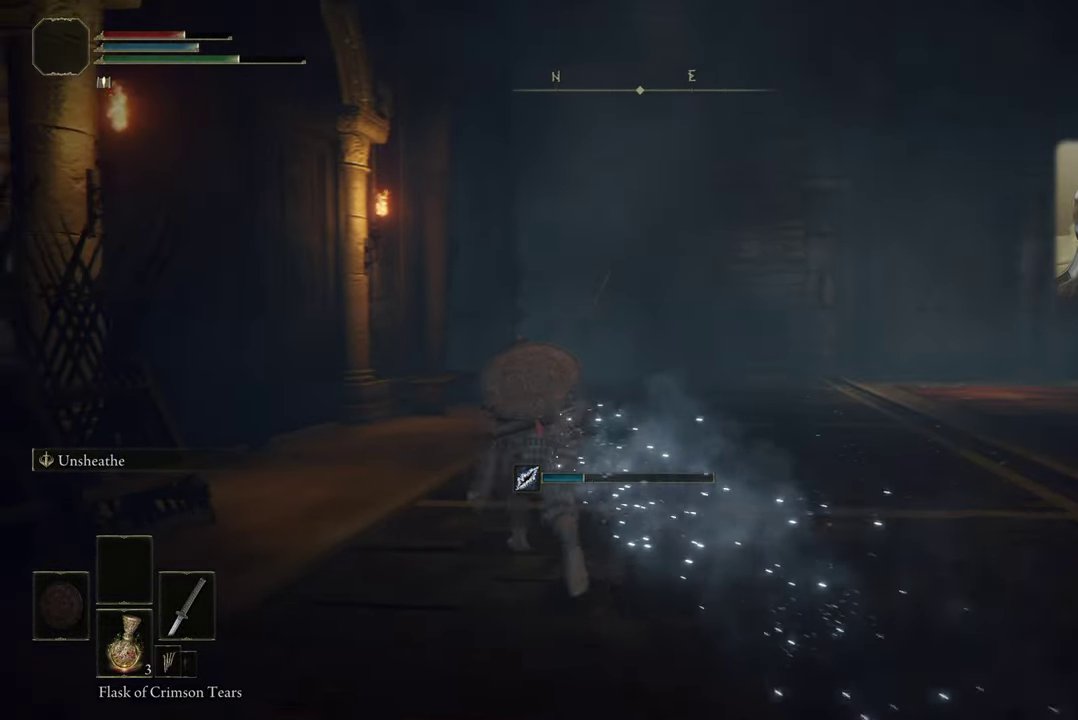
{"dt_ms": 500, "buttons": ["CIRCLE"], "left_stick": "up", "right_stick": "center", "events": [[150, "left_stick", "up"]]}
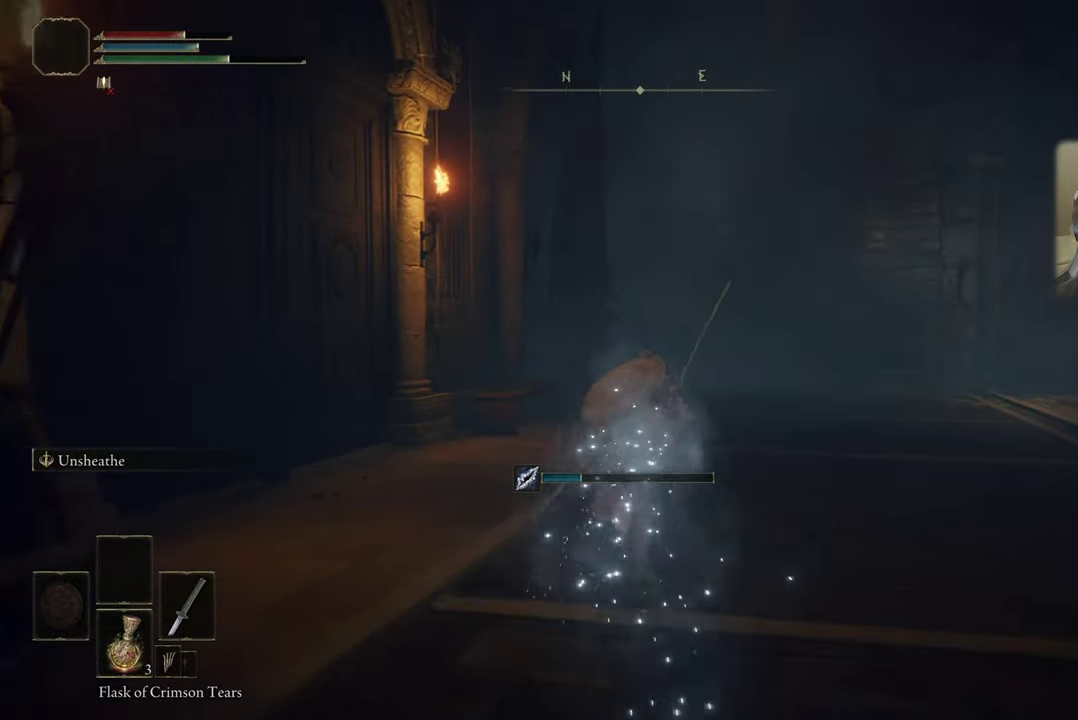
{"dt_ms": 500, "buttons": ["CIRCLE"], "left_stick": "up", "right_stick": "center", "events": []}
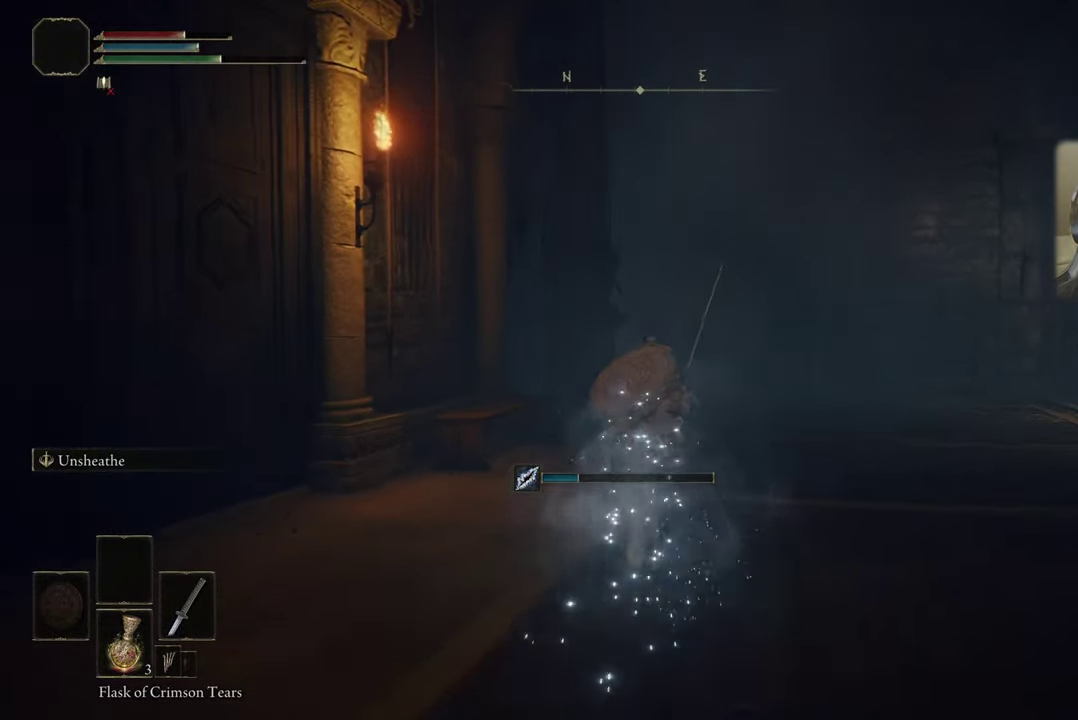
{"dt_ms": 500, "buttons": ["CIRCLE"], "left_stick": "up", "right_stick": "center", "events": []}
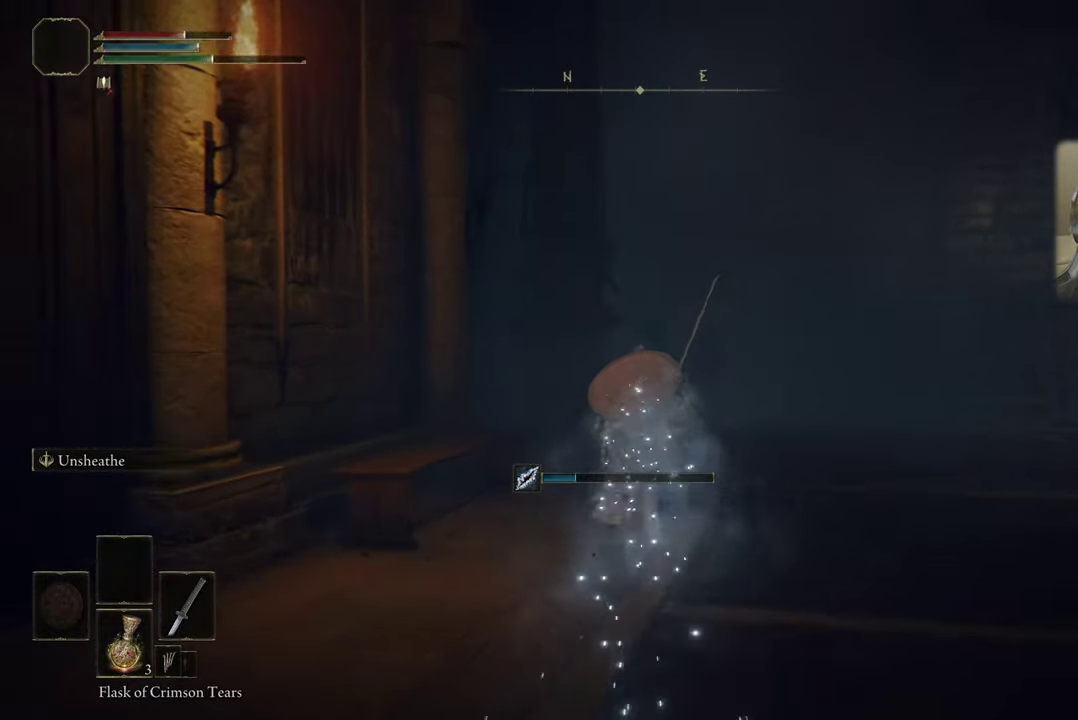
{"dt_ms": 700, "buttons": [], "left_stick": "up", "right_stick": "right", "events": [[150, "CIRCLE", "up"], [267, "left_stick", "up-right"], [300, "right_stick", "right"], [350, "left_stick", "up"]]}
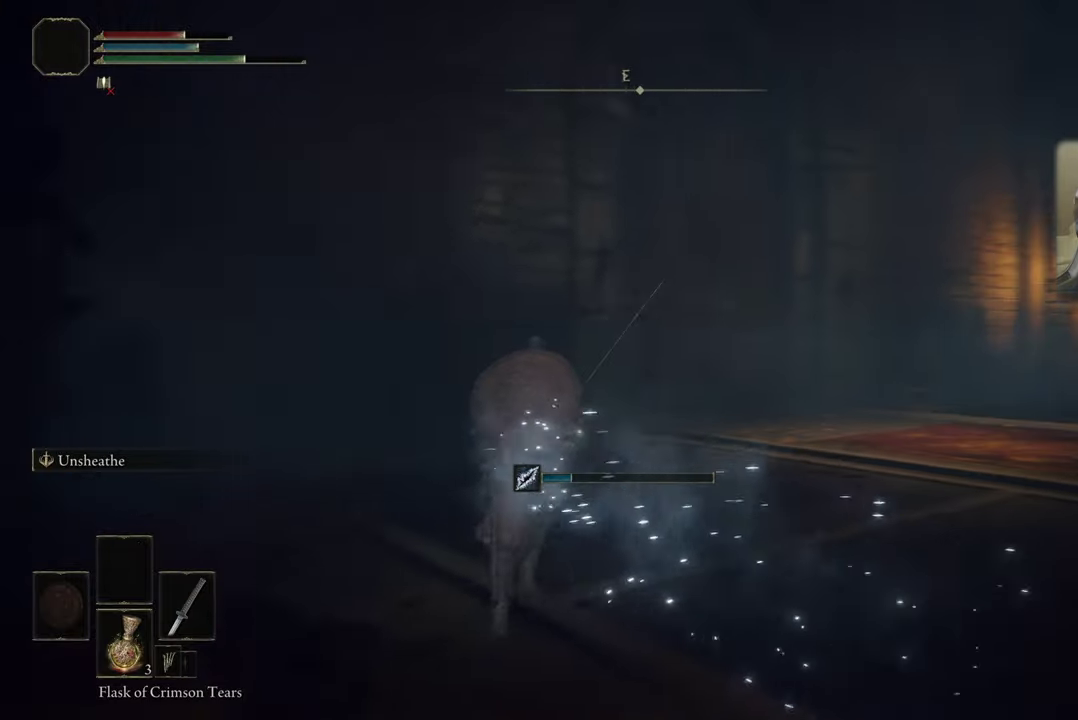
{"dt_ms": 300, "buttons": [], "left_stick": "up", "right_stick": "center", "events": [[184, "right_stick", "center"]]}
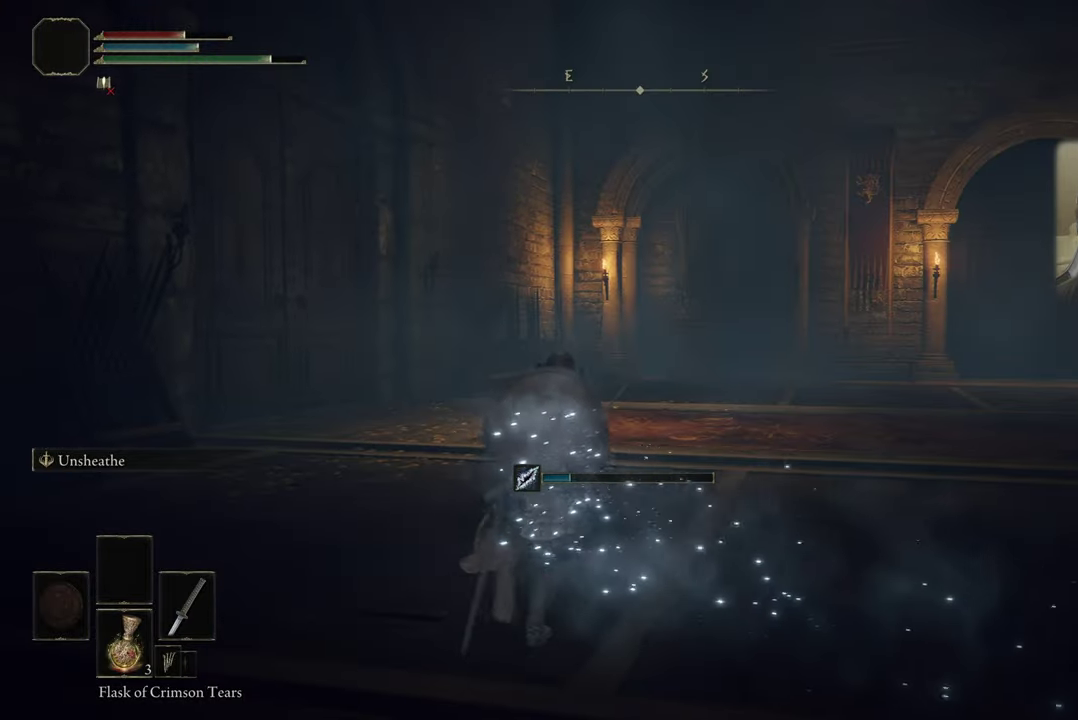
{"dt_ms": 500, "buttons": [], "left_stick": "up-left", "right_stick": "up-right", "events": [[467, "right_stick", "up-right"], [484, "left_stick", "up-left"]]}
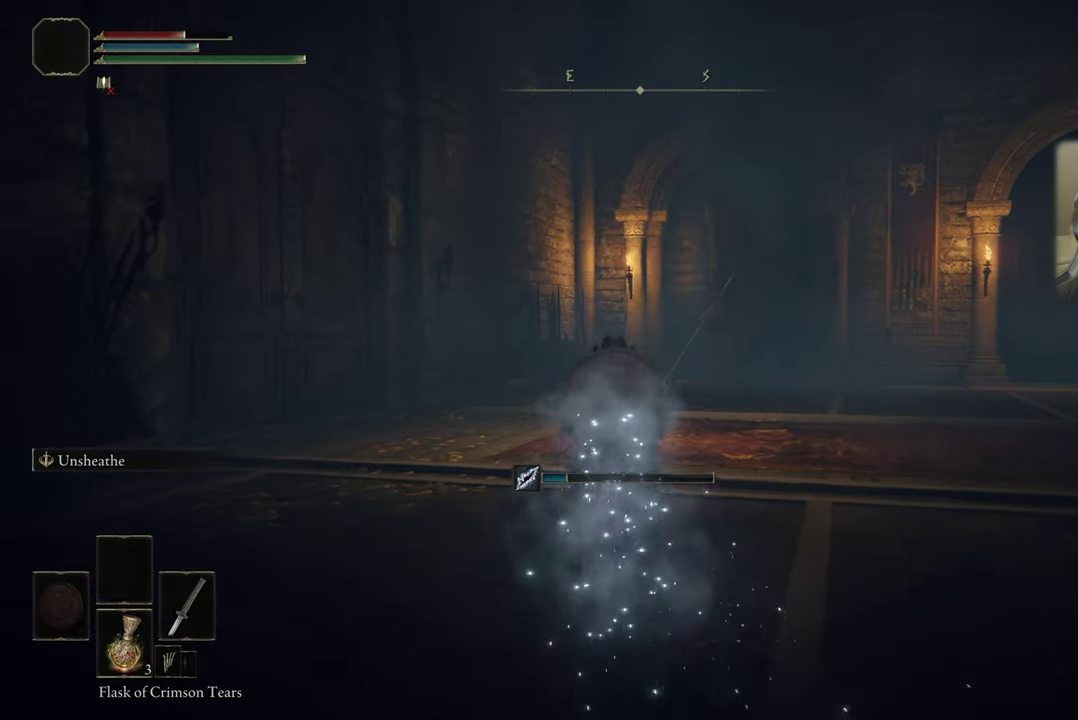
{"dt_ms": 300, "buttons": [], "left_stick": "up-left", "right_stick": "right", "events": [[284, "right_stick", "right"]]}
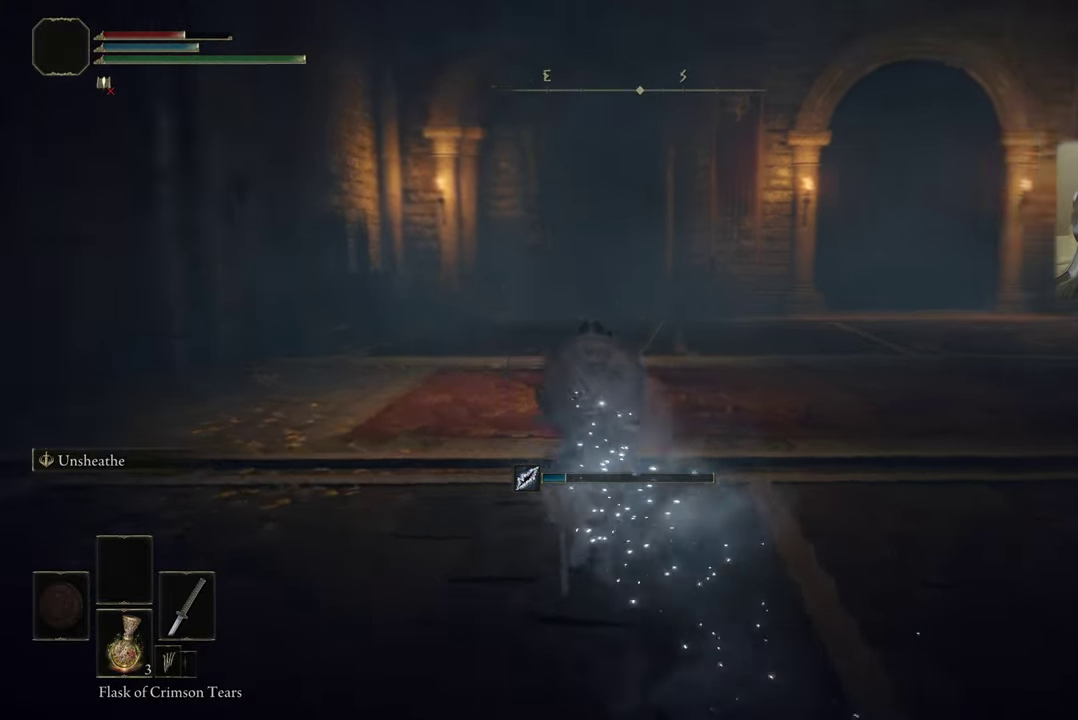
{"dt_ms": 700, "buttons": [], "left_stick": "left", "right_stick": "center", "events": [[134, "left_stick", "left"], [600, "right_stick", "center"]]}
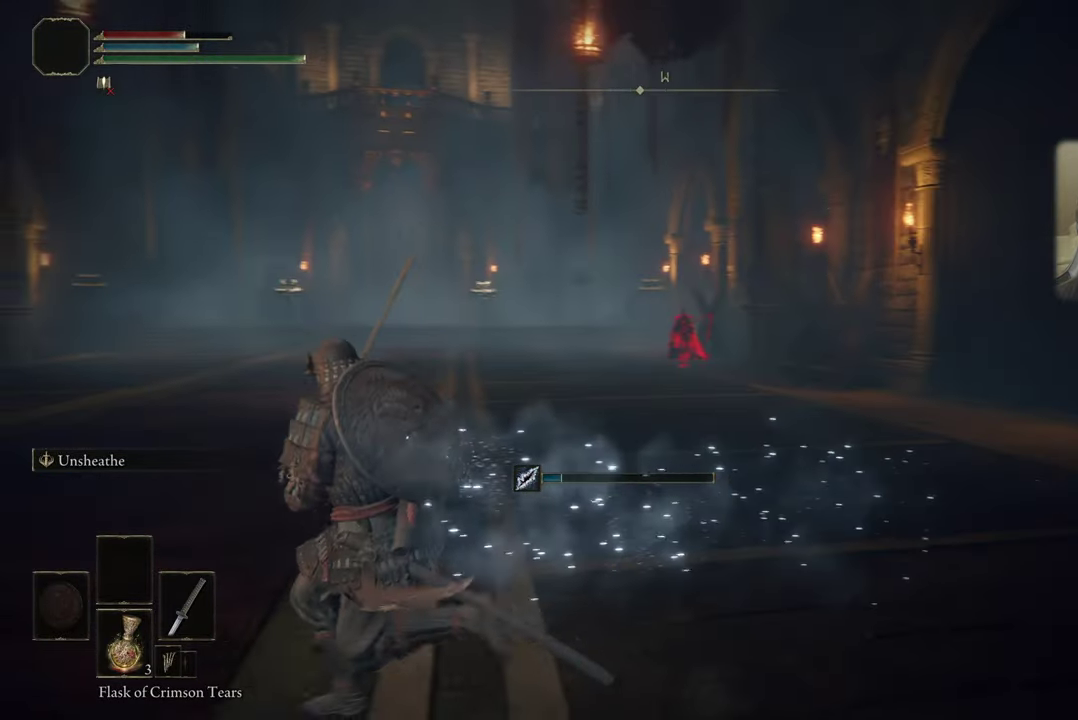
{"dt_ms": 500, "buttons": [], "left_stick": "left", "right_stick": "center", "events": [[167, "right_stick", "right"], [284, "right_stick", "center"], [384, "R3", "down"], [484, "R3", "up"]]}
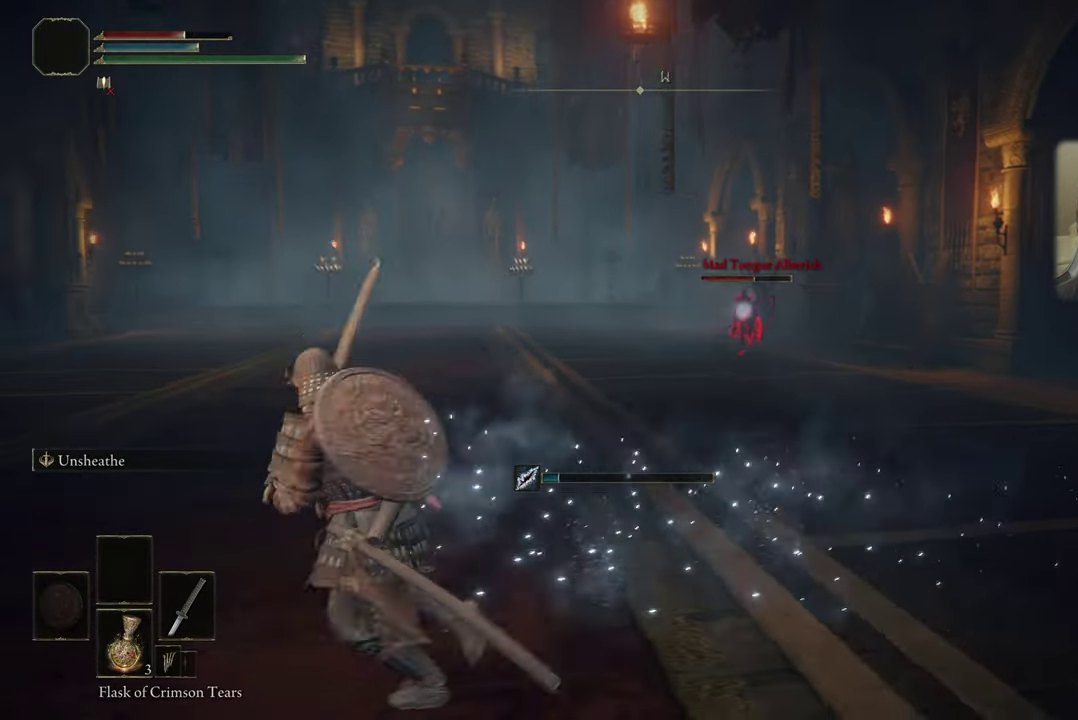
{"dt_ms": 500, "buttons": [], "left_stick": "left", "right_stick": "center", "events": []}
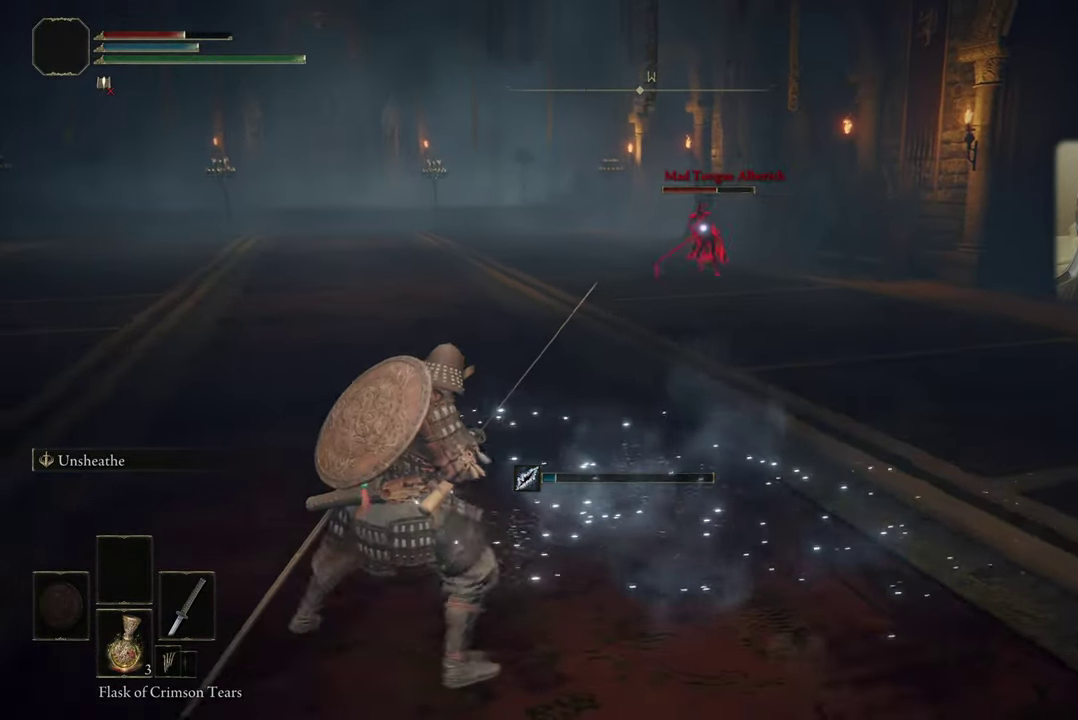
{"dt_ms": 500, "buttons": [], "left_stick": "left", "right_stick": "center", "events": []}
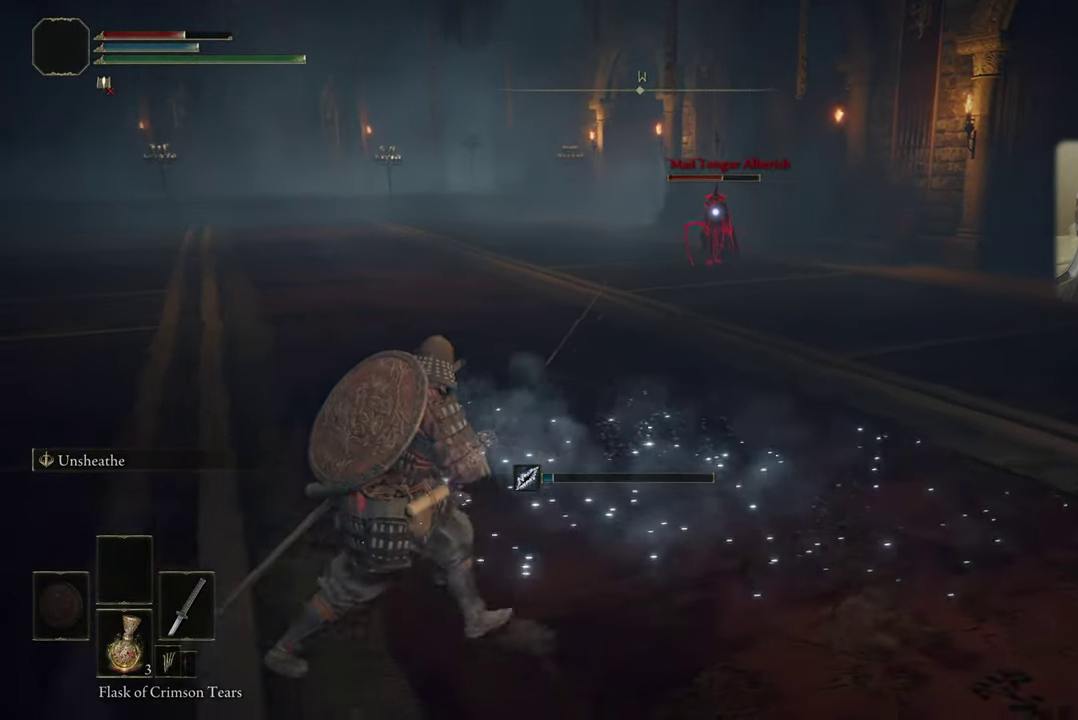
{"dt_ms": 400, "buttons": [], "left_stick": "center", "right_stick": "center", "events": [[384, "left_stick", "center"]]}
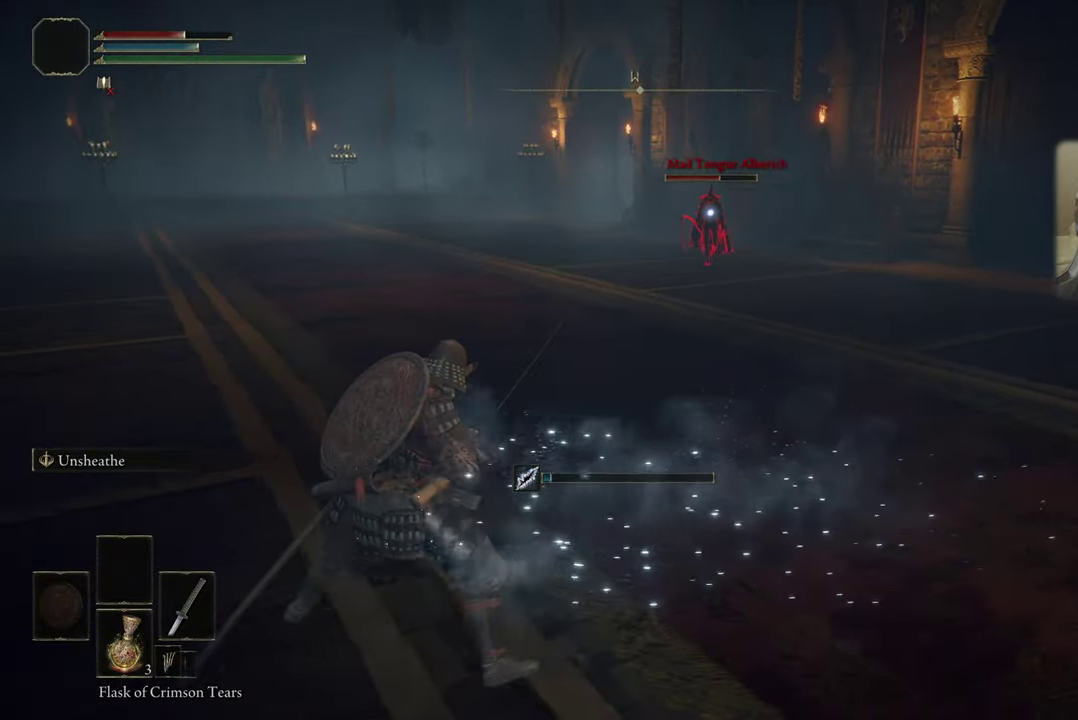
{"dt_ms": 600, "buttons": [], "left_stick": "left", "right_stick": "center", "events": [[100, "left_stick", "left"]]}
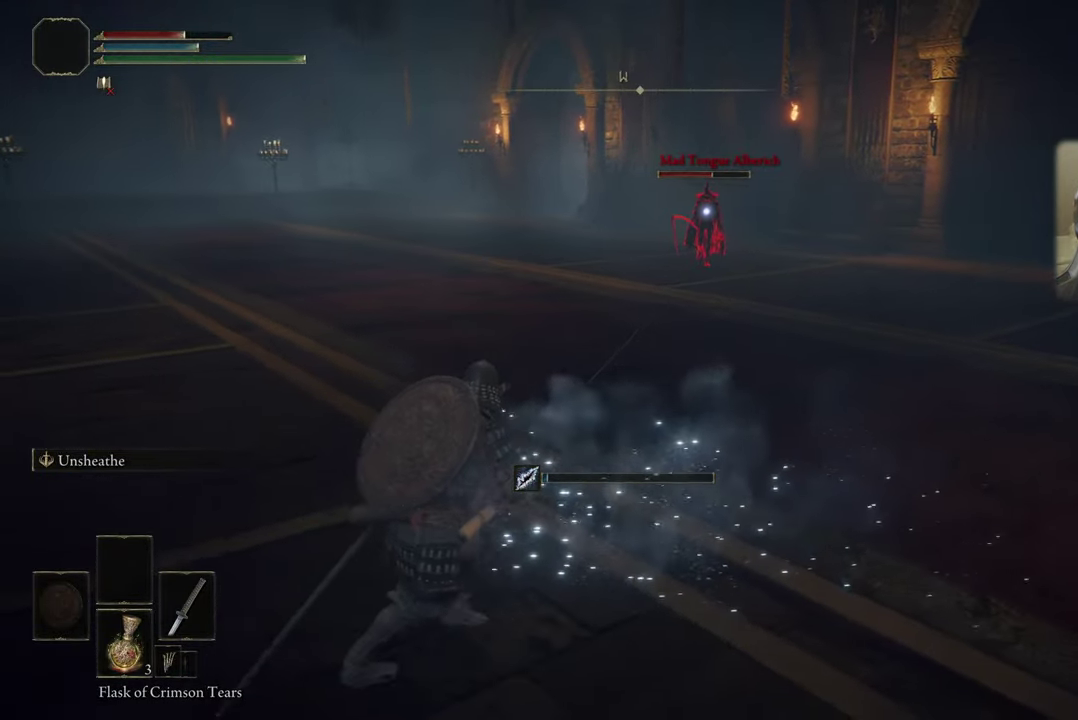
{"dt_ms": 500, "buttons": [], "left_stick": "left", "right_stick": "center", "events": []}
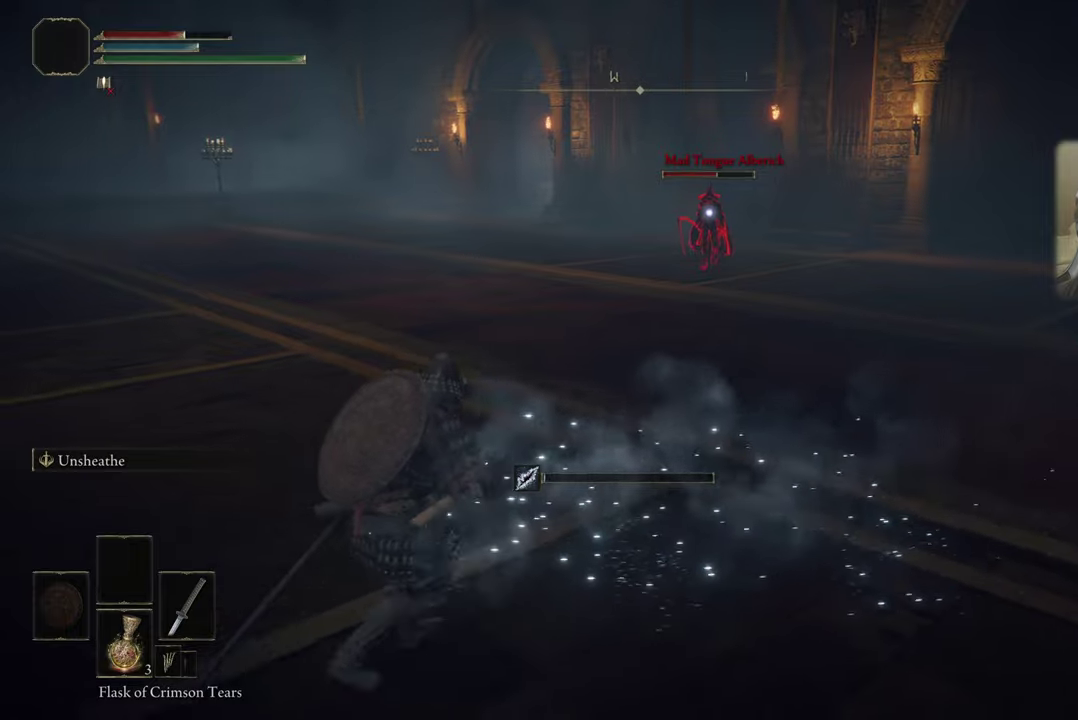
{"dt_ms": 500, "buttons": [], "left_stick": "left", "right_stick": "center", "events": []}
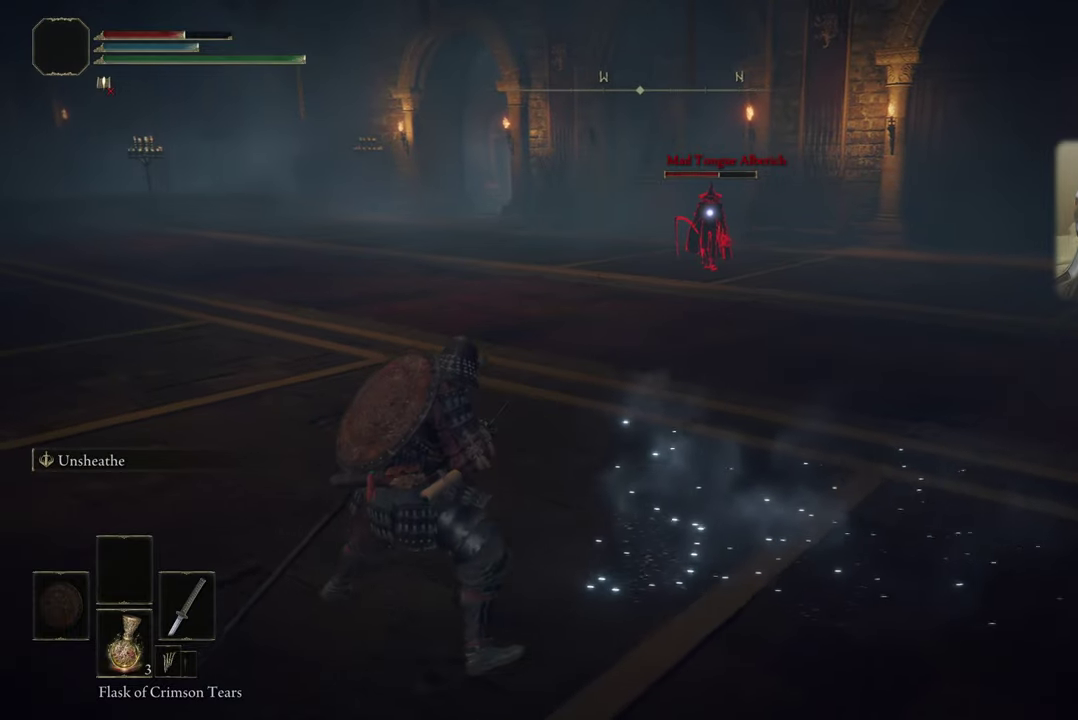
{"dt_ms": 500, "buttons": [], "left_stick": "left", "right_stick": "center", "events": []}
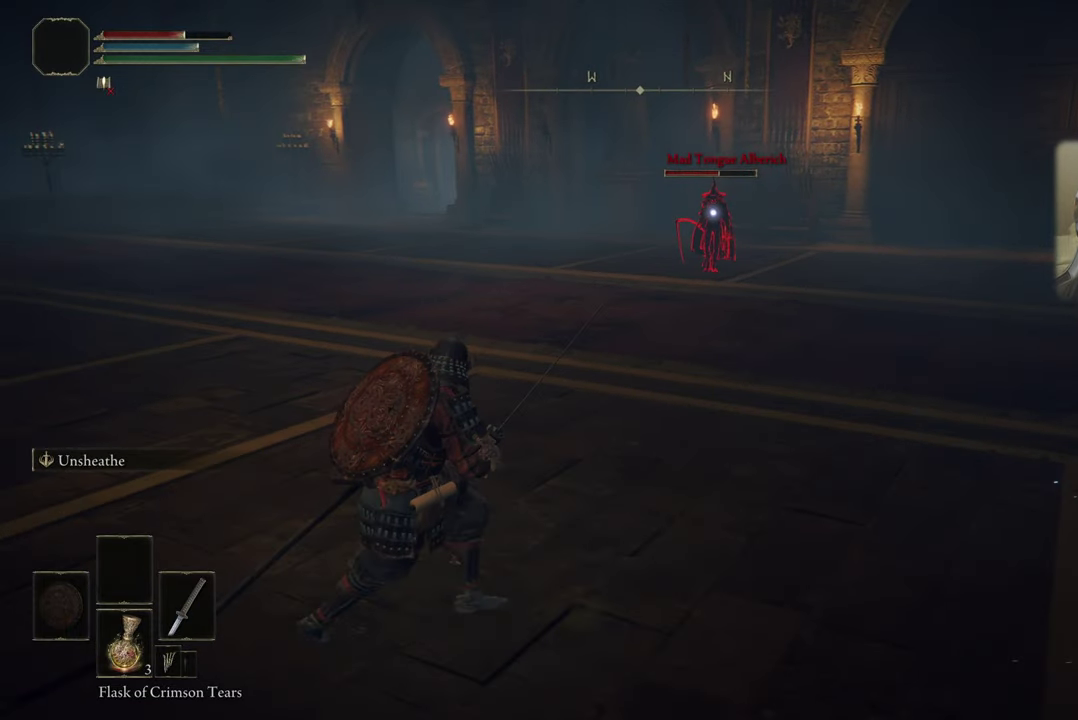
{"dt_ms": 500, "buttons": [], "left_stick": "left", "right_stick": "center", "events": []}
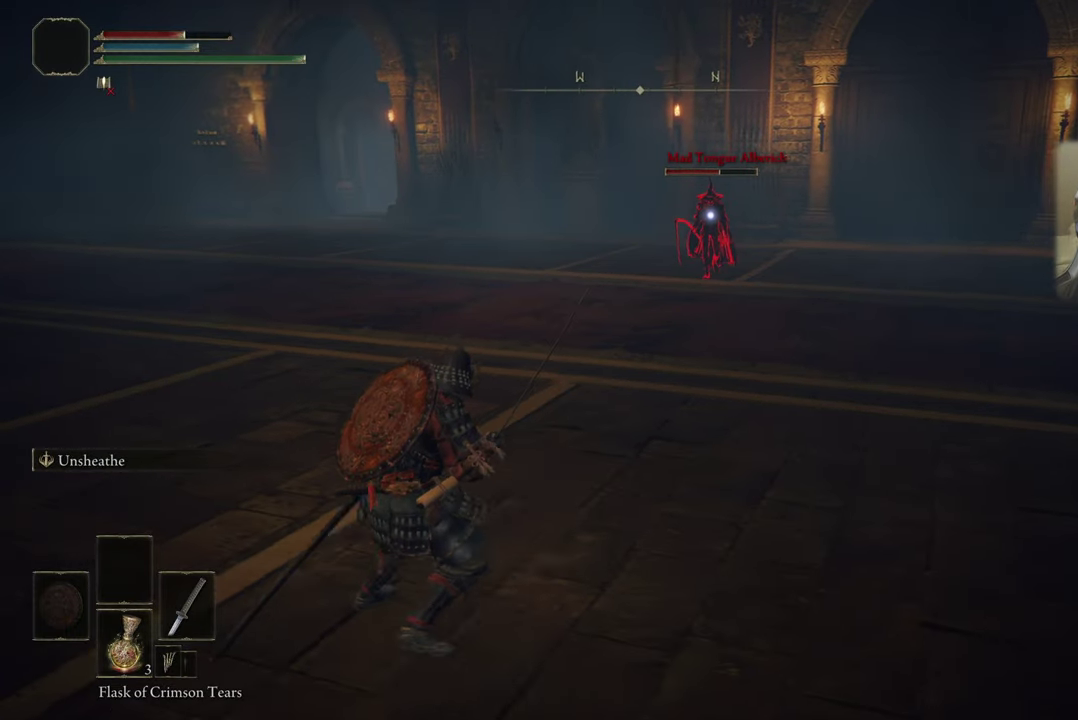
{"dt_ms": 500, "buttons": [], "left_stick": "left", "right_stick": "center", "events": []}
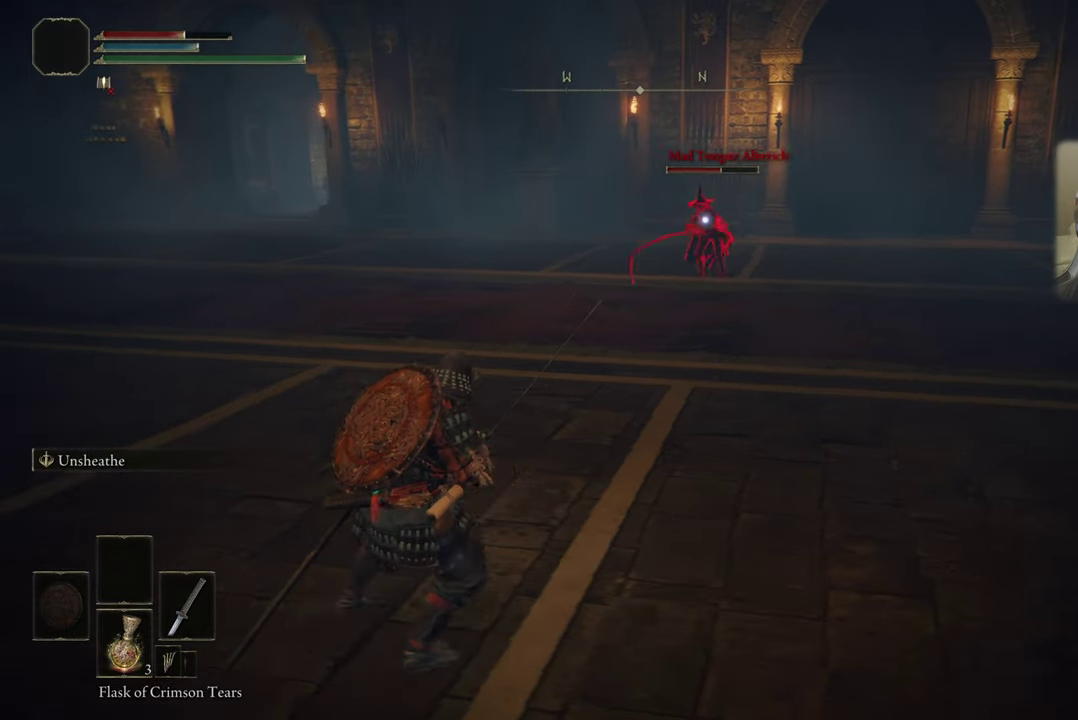
{"dt_ms": 500, "buttons": [], "left_stick": "left", "right_stick": "center", "events": []}
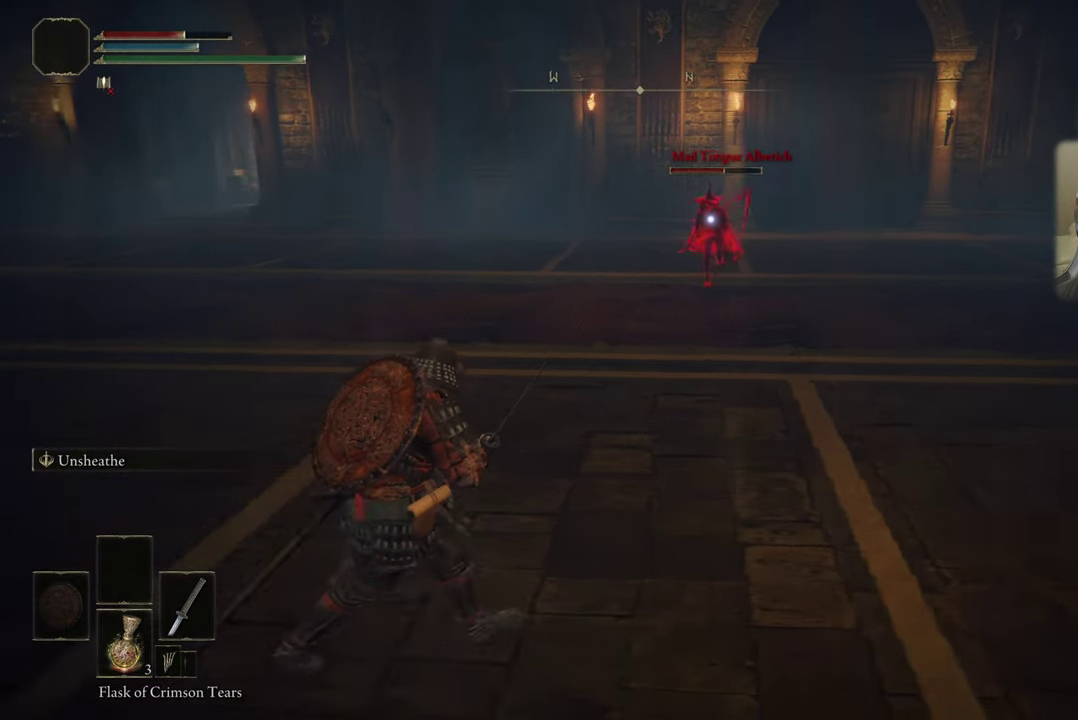
{"dt_ms": 500, "buttons": [], "left_stick": "left", "right_stick": "center", "events": []}
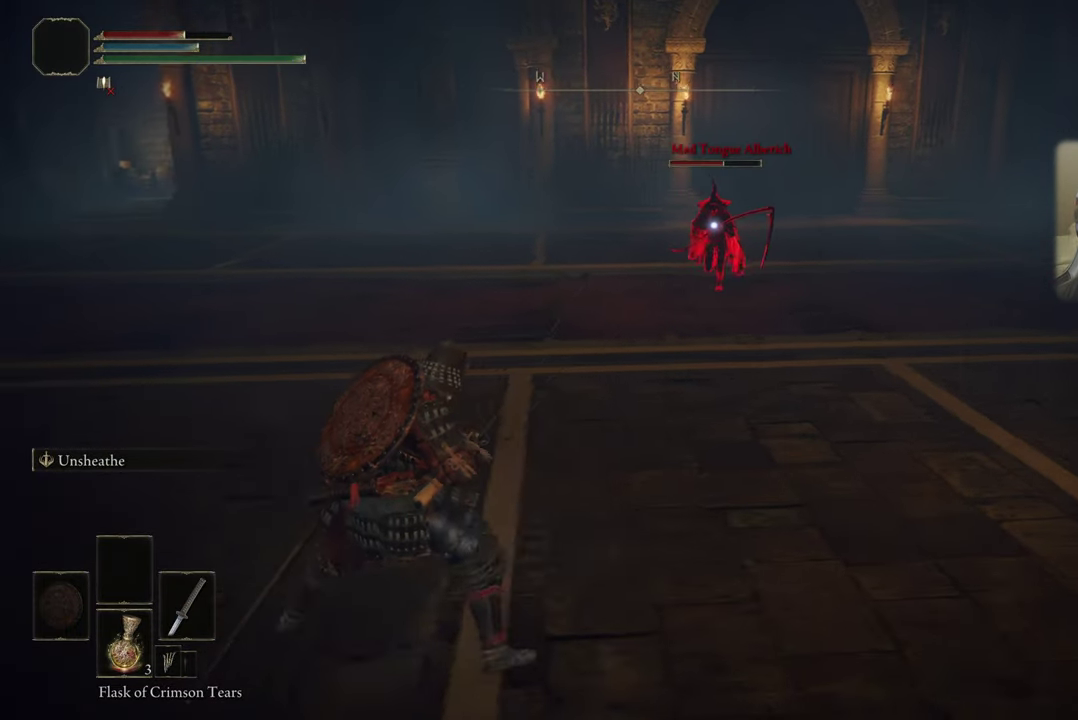
{"dt_ms": 500, "buttons": [], "left_stick": "left", "right_stick": "center", "events": []}
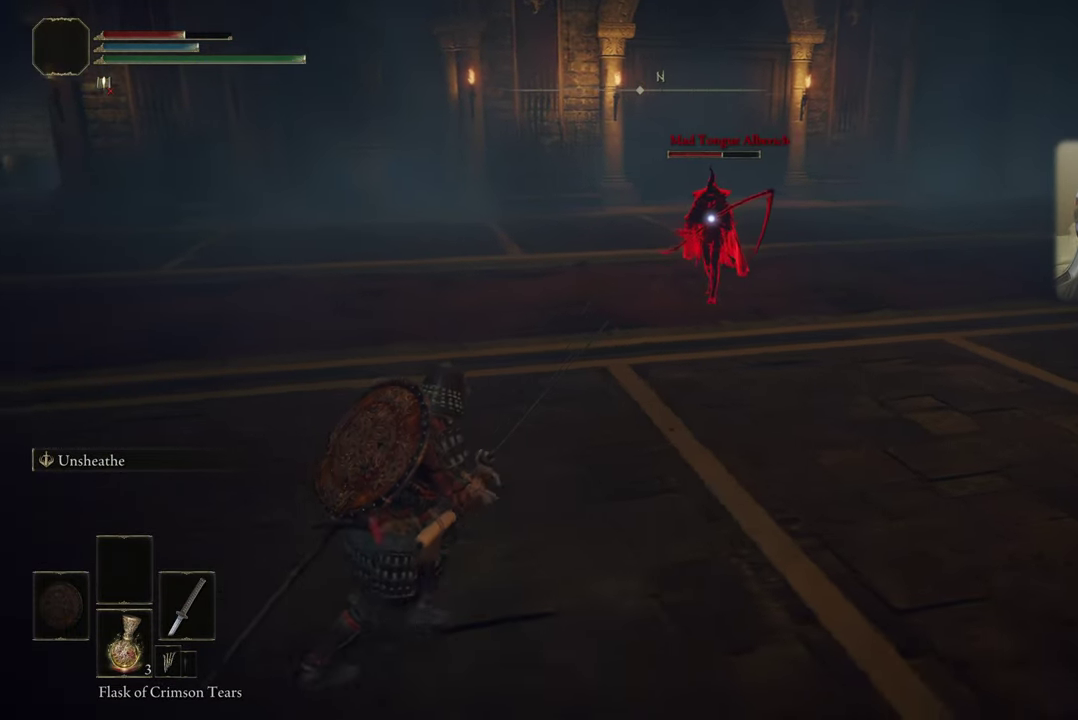
{"dt_ms": 500, "buttons": [], "left_stick": "down-left", "right_stick": "center", "events": [[250, "left_stick", "down-left"]]}
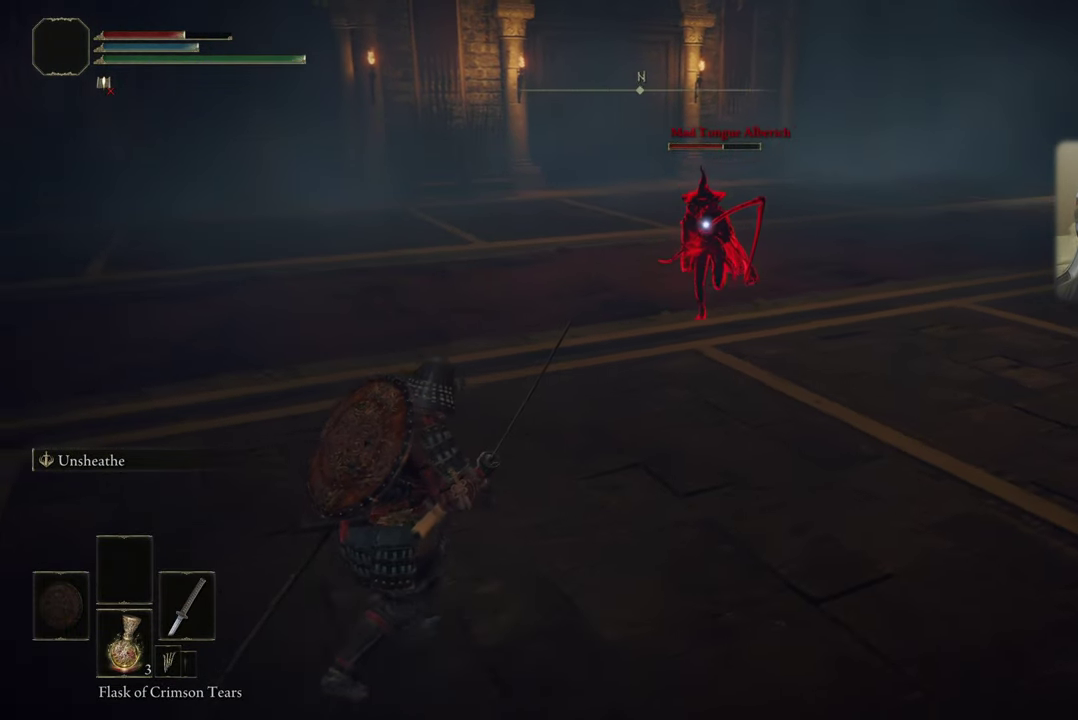
{"dt_ms": 500, "buttons": [], "left_stick": "down-left", "right_stick": "center", "events": []}
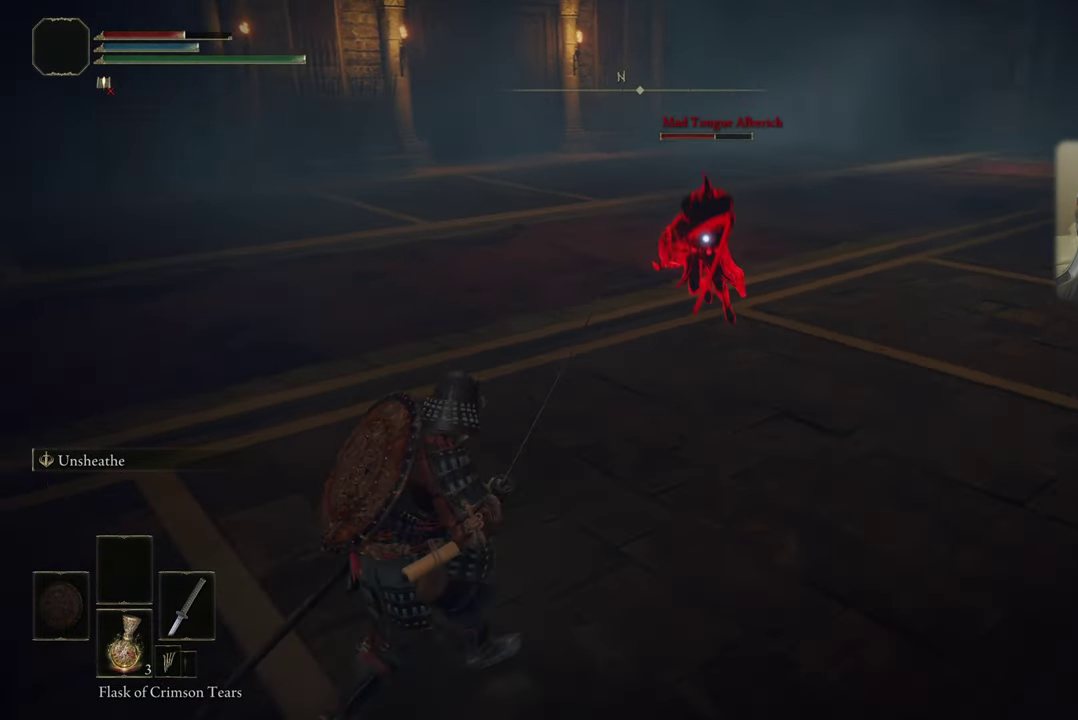
{"dt_ms": 500, "buttons": [], "left_stick": "down-left", "right_stick": "center", "events": []}
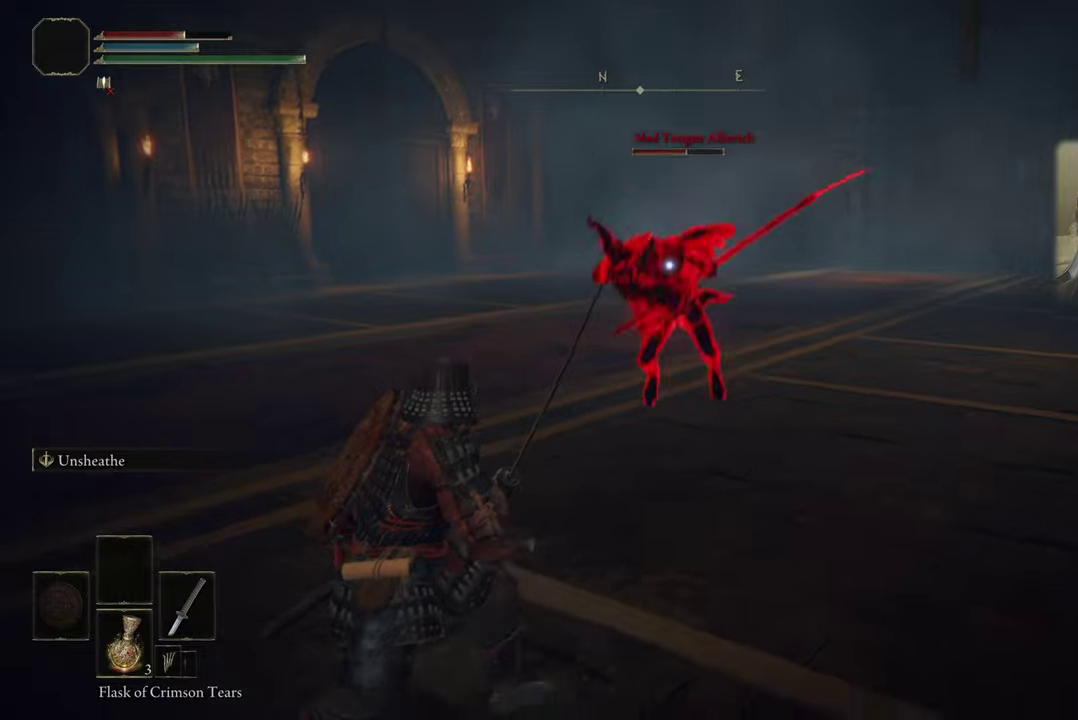
{"dt_ms": 500, "buttons": [], "left_stick": "down-left", "right_stick": "center", "events": [[183, "CIRCLE", "down"], [250, "CIRCLE", "up"]]}
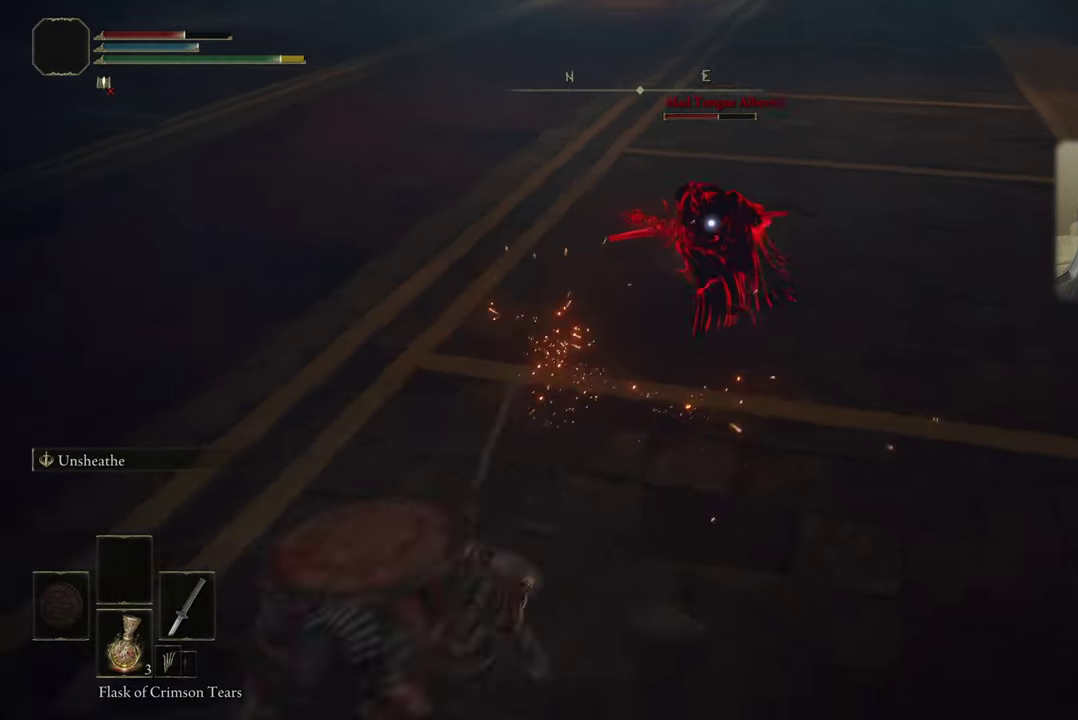
{"dt_ms": 500, "buttons": [], "left_stick": "down-left", "right_stick": "center", "events": []}